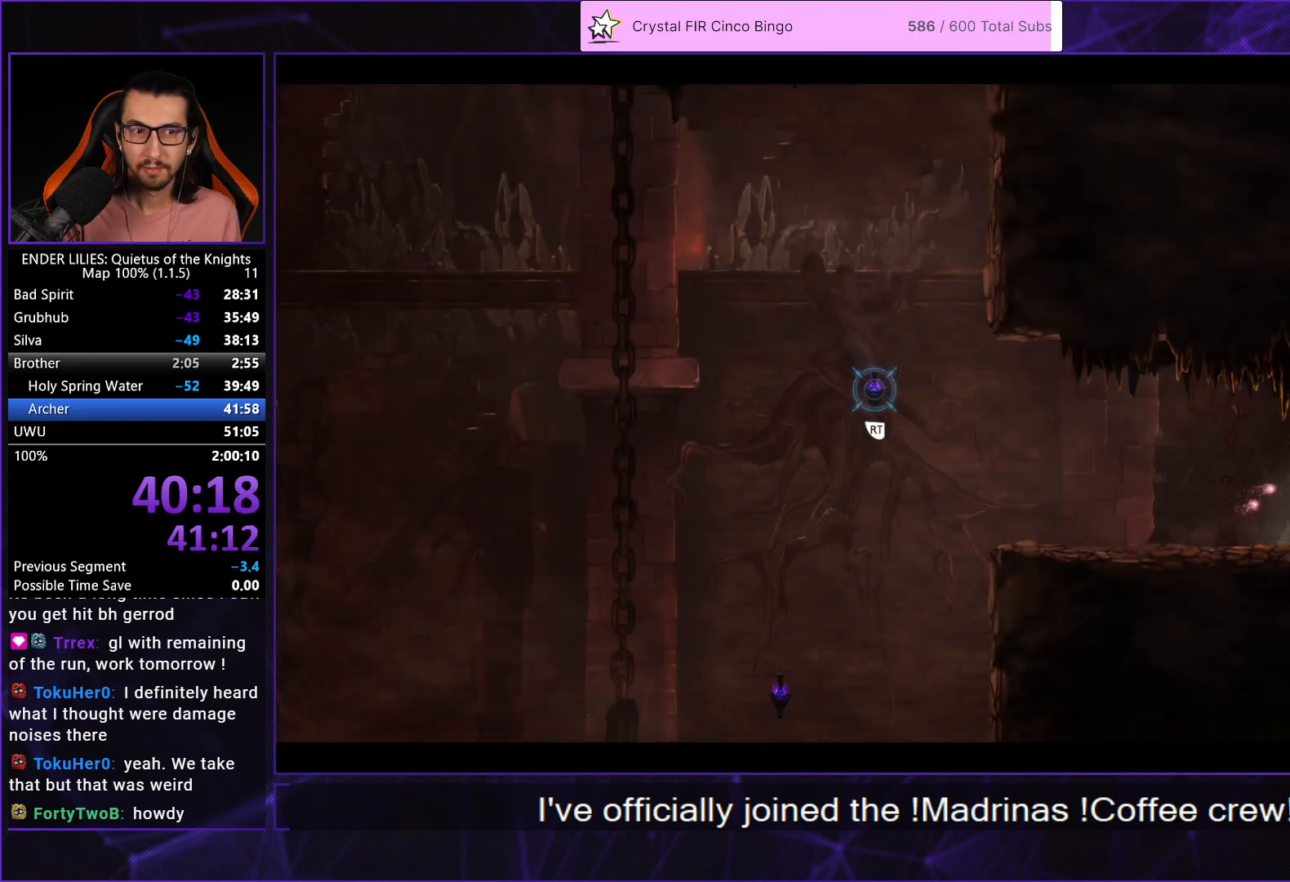
Gameplay with a controller (Xbox layout); each line is a JSON object with the inputs held at the frame after it. "events" lists button and stick changes between this image and that frame as [ms after this image, input, new state], when the widget could be followed in between. Not read: L3 R3.
{"buttons": ["DPAD_LEFT"], "left_stick": "center", "right_stick": "center", "events": []}
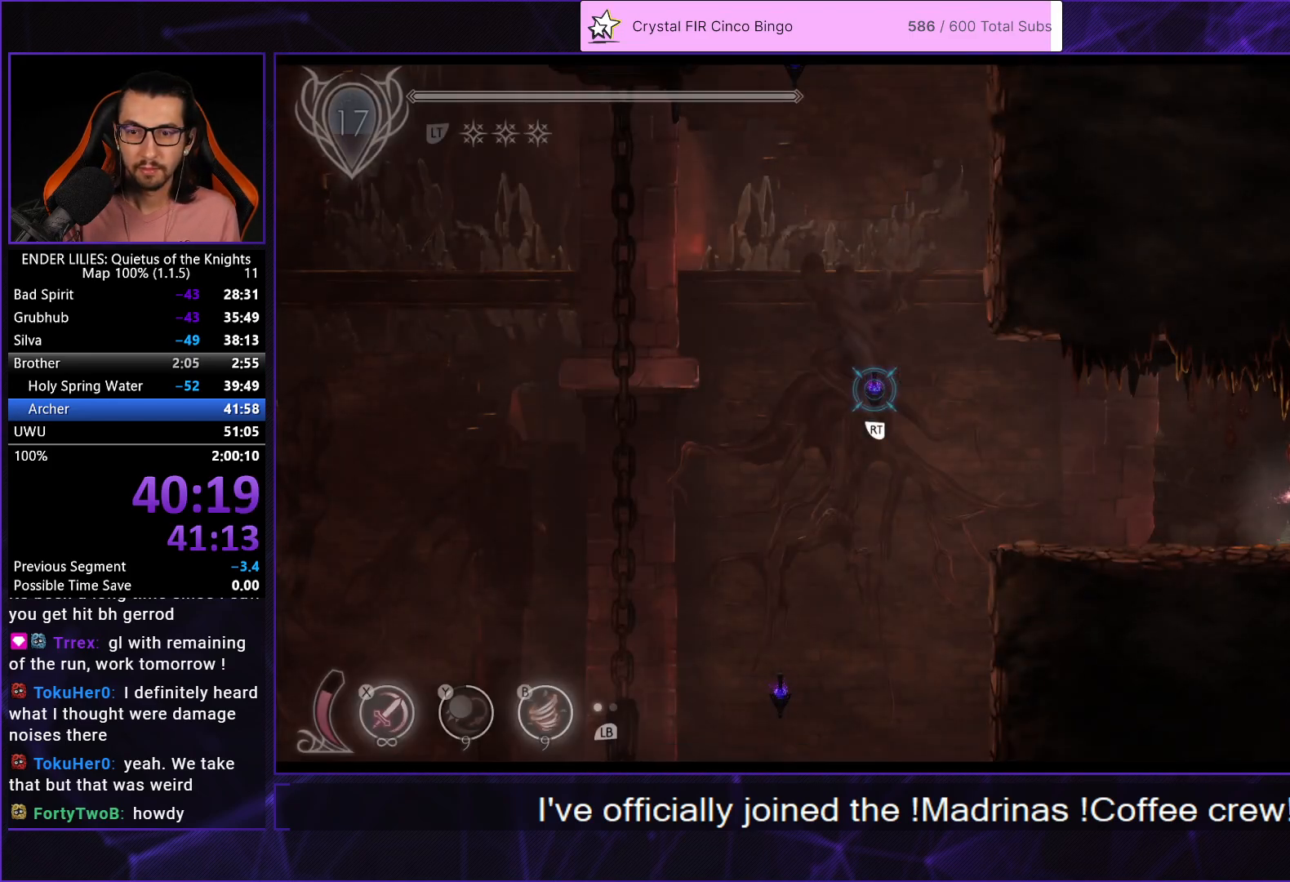
{"buttons": ["R1", "DPAD_LEFT"], "left_stick": "center", "right_stick": "center", "events": [[433, "R1", "down"]]}
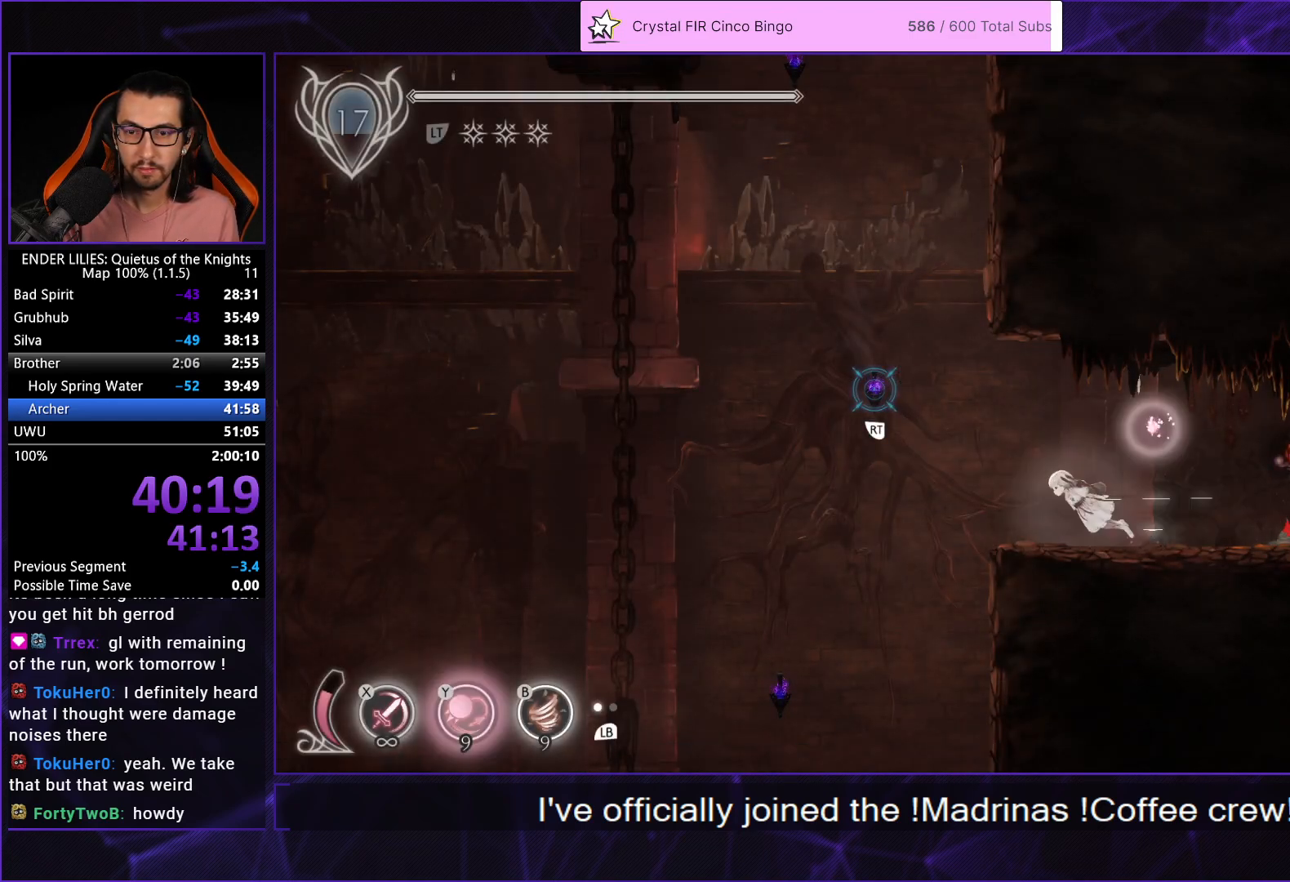
{"buttons": [], "left_stick": "center", "right_stick": "center", "events": [[150, "R1", "up"], [167, "B", "down"], [217, "B", "up"], [450, "DPAD_LEFT", "up"]]}
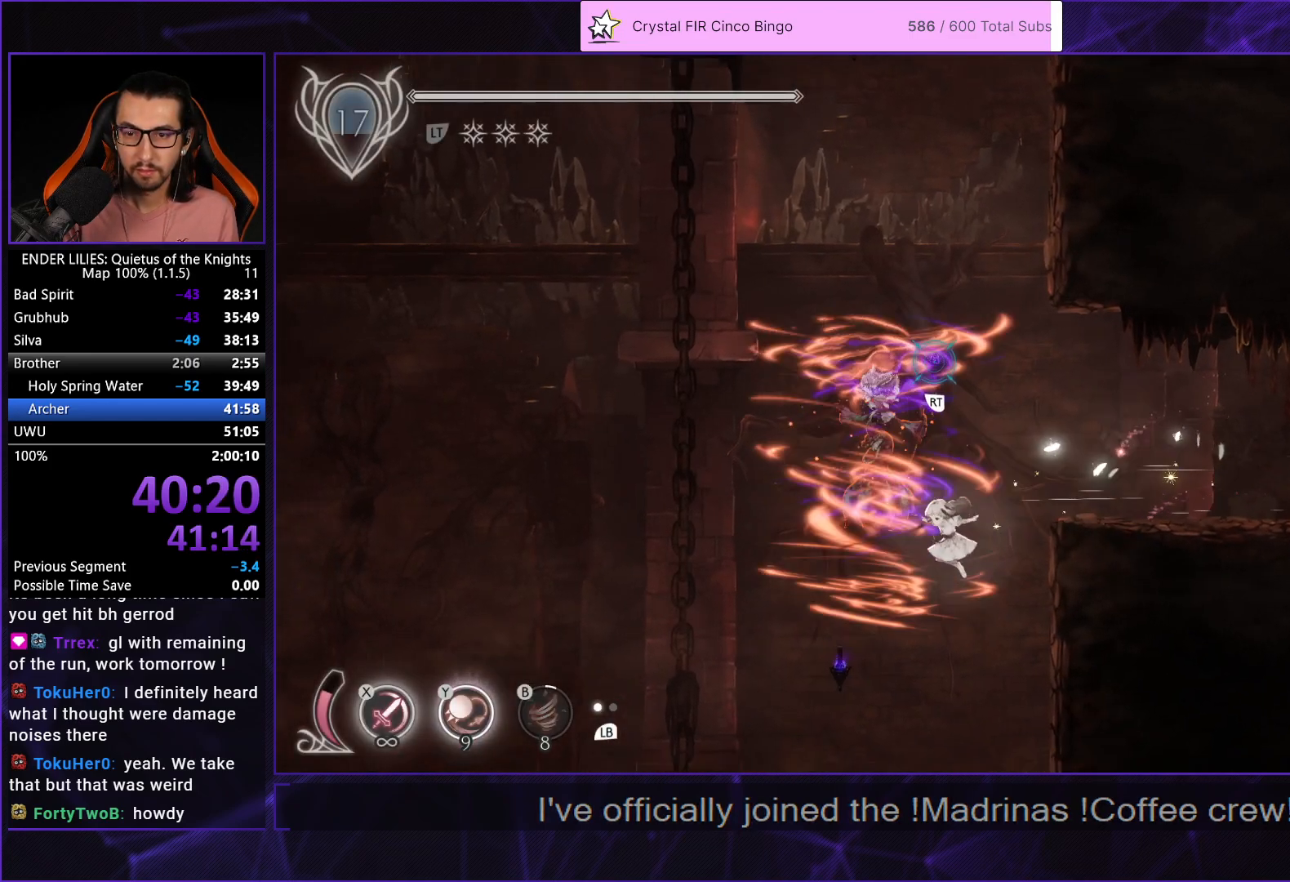
{"buttons": ["DPAD_LEFT"], "left_stick": "center", "right_stick": "center", "events": [[333, "DPAD_LEFT", "down"]]}
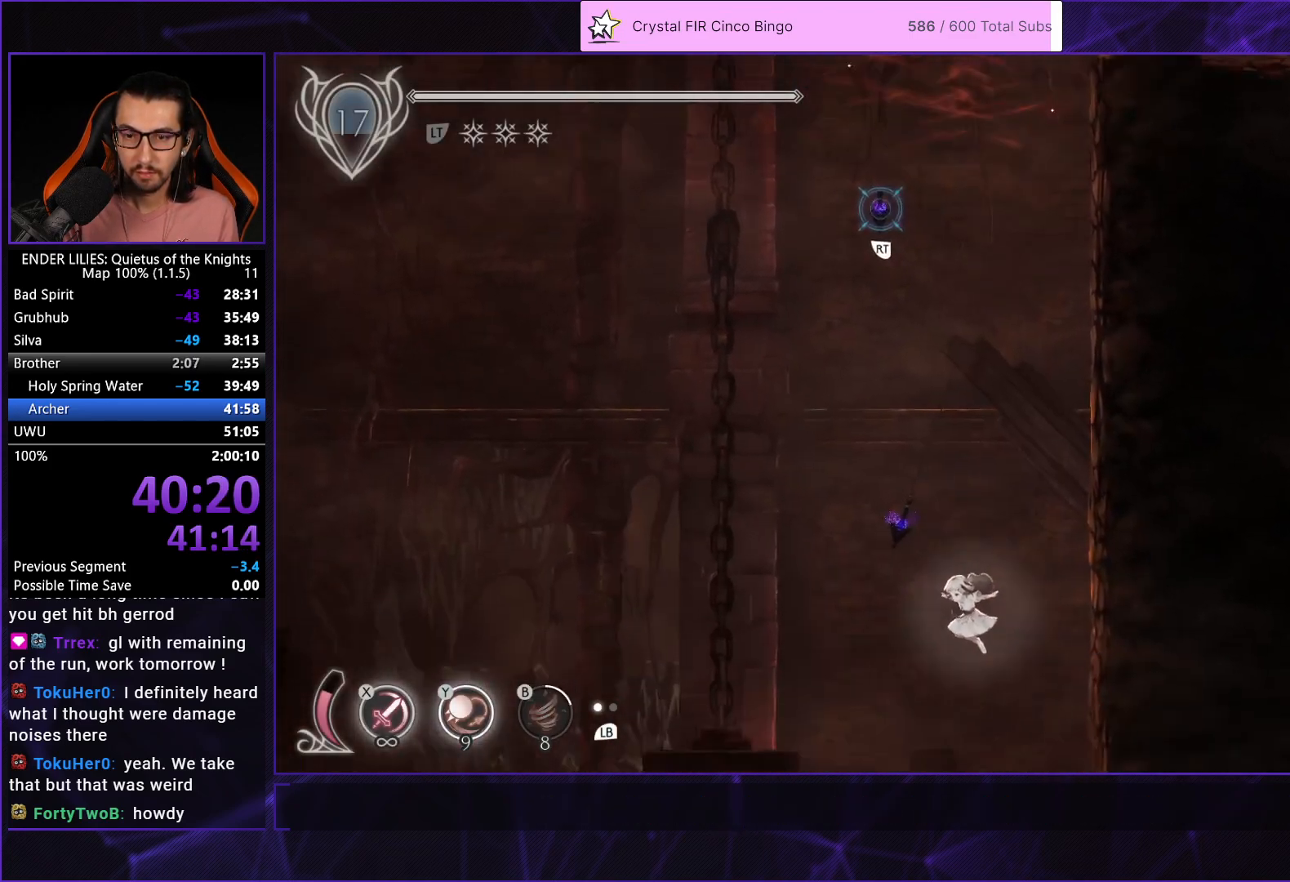
{"buttons": ["DPAD_LEFT"], "left_stick": "center", "right_stick": "down", "events": [[367, "right_stick", "down"]]}
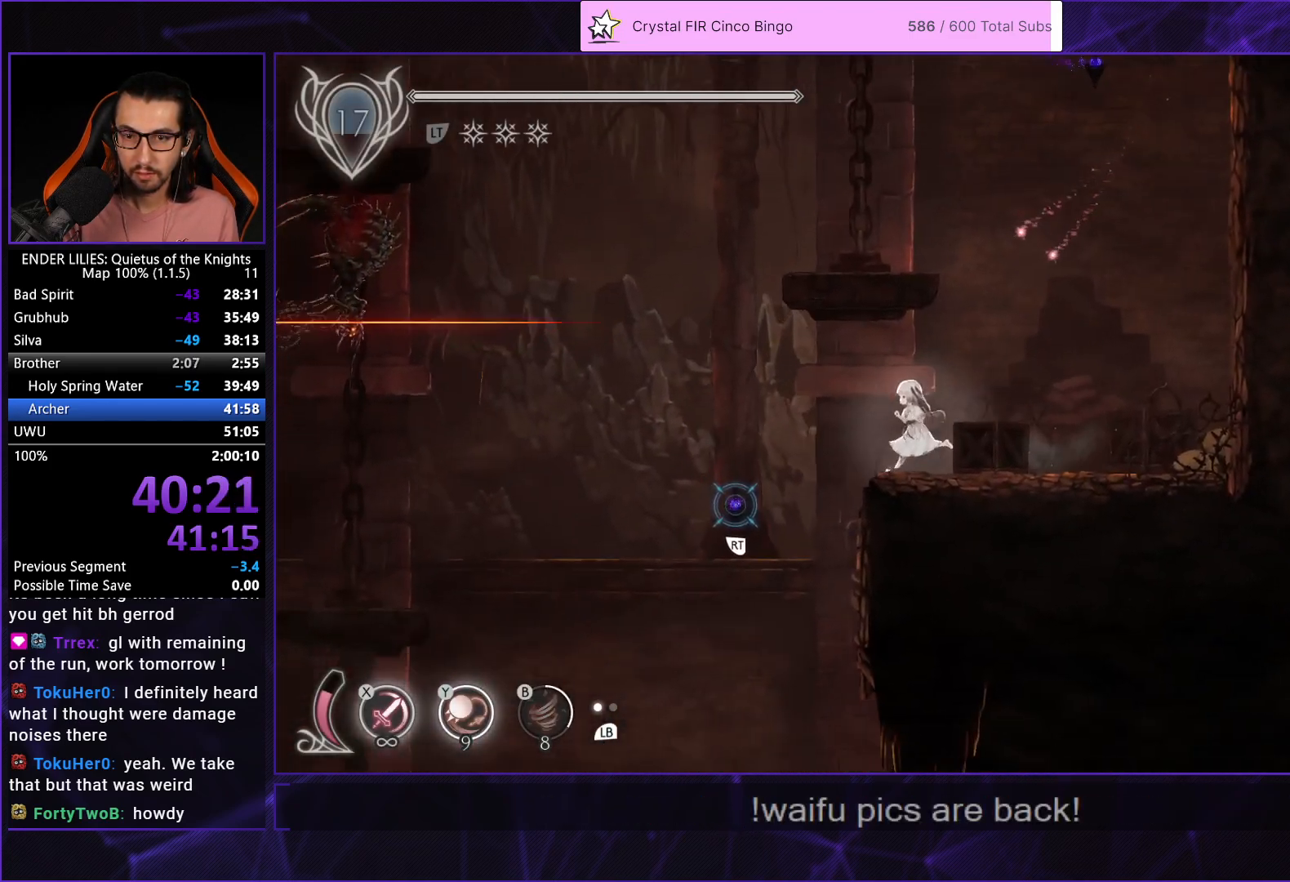
{"buttons": [], "left_stick": "center", "right_stick": "center", "events": [[200, "DPAD_LEFT", "up"], [217, "right_stick", "center"]]}
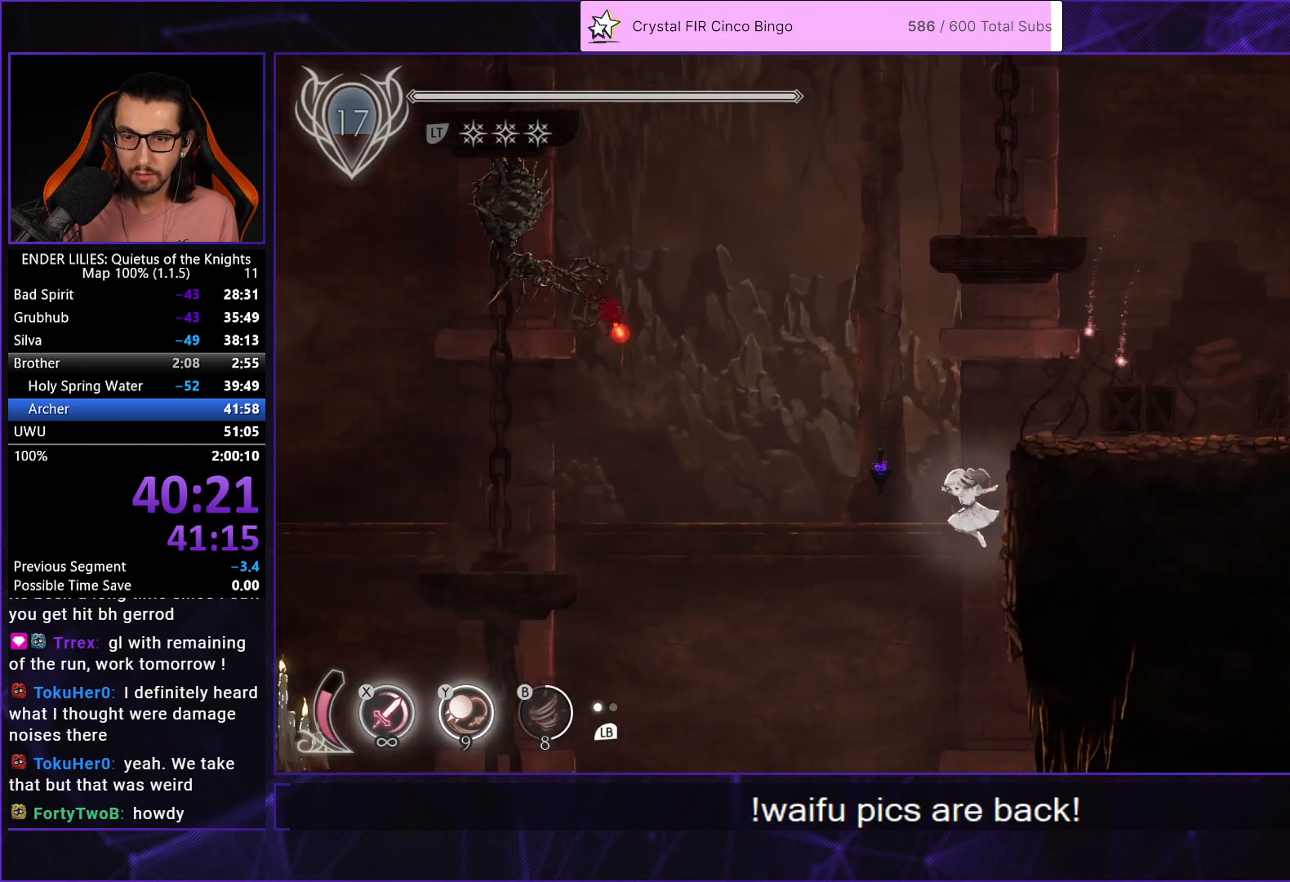
{"buttons": [], "left_stick": "center", "right_stick": "center", "events": []}
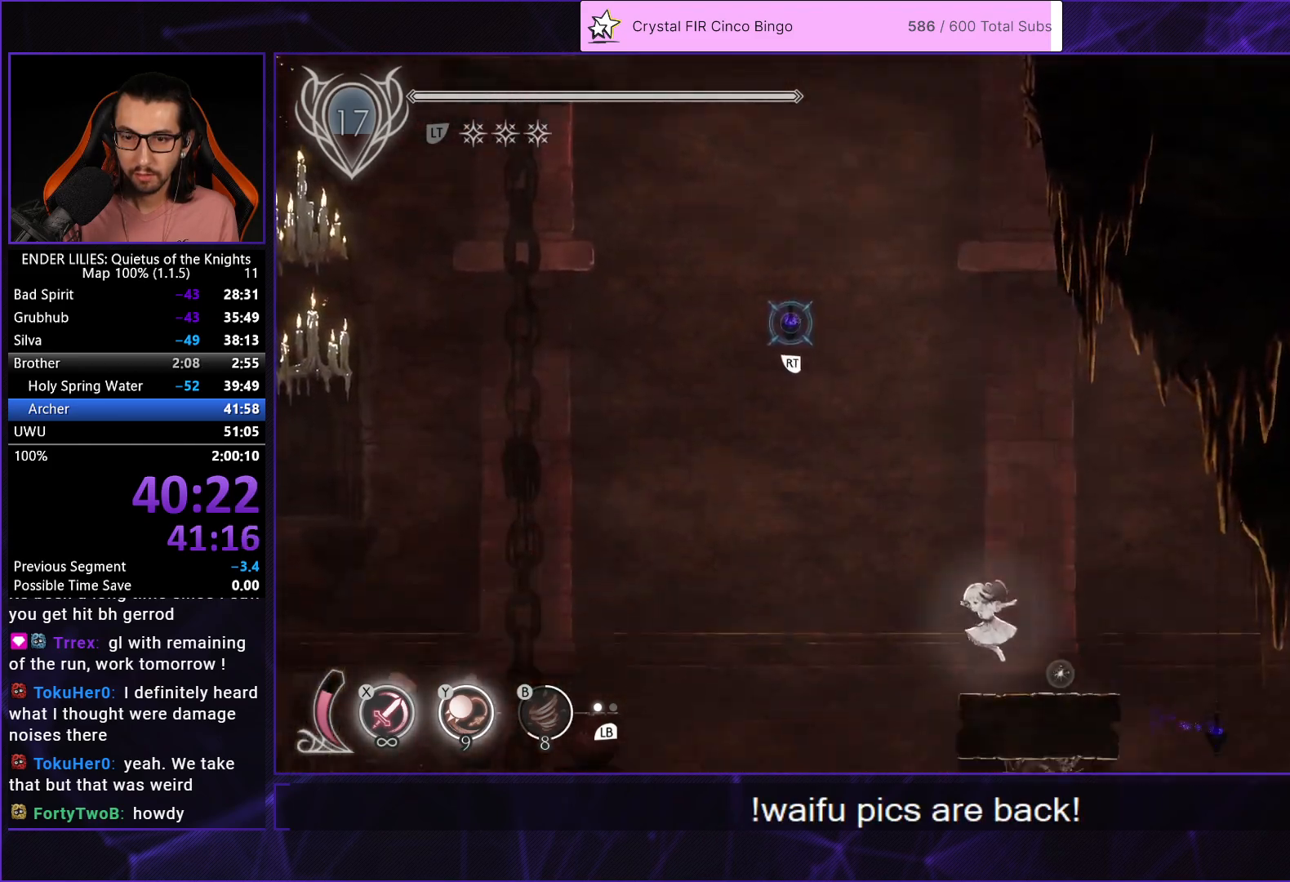
{"buttons": [], "left_stick": "center", "right_stick": "center", "events": [[183, "DPAD_RIGHT", "down"], [267, "R2", "down"], [300, "DPAD_RIGHT", "up"], [400, "R2", "up"]]}
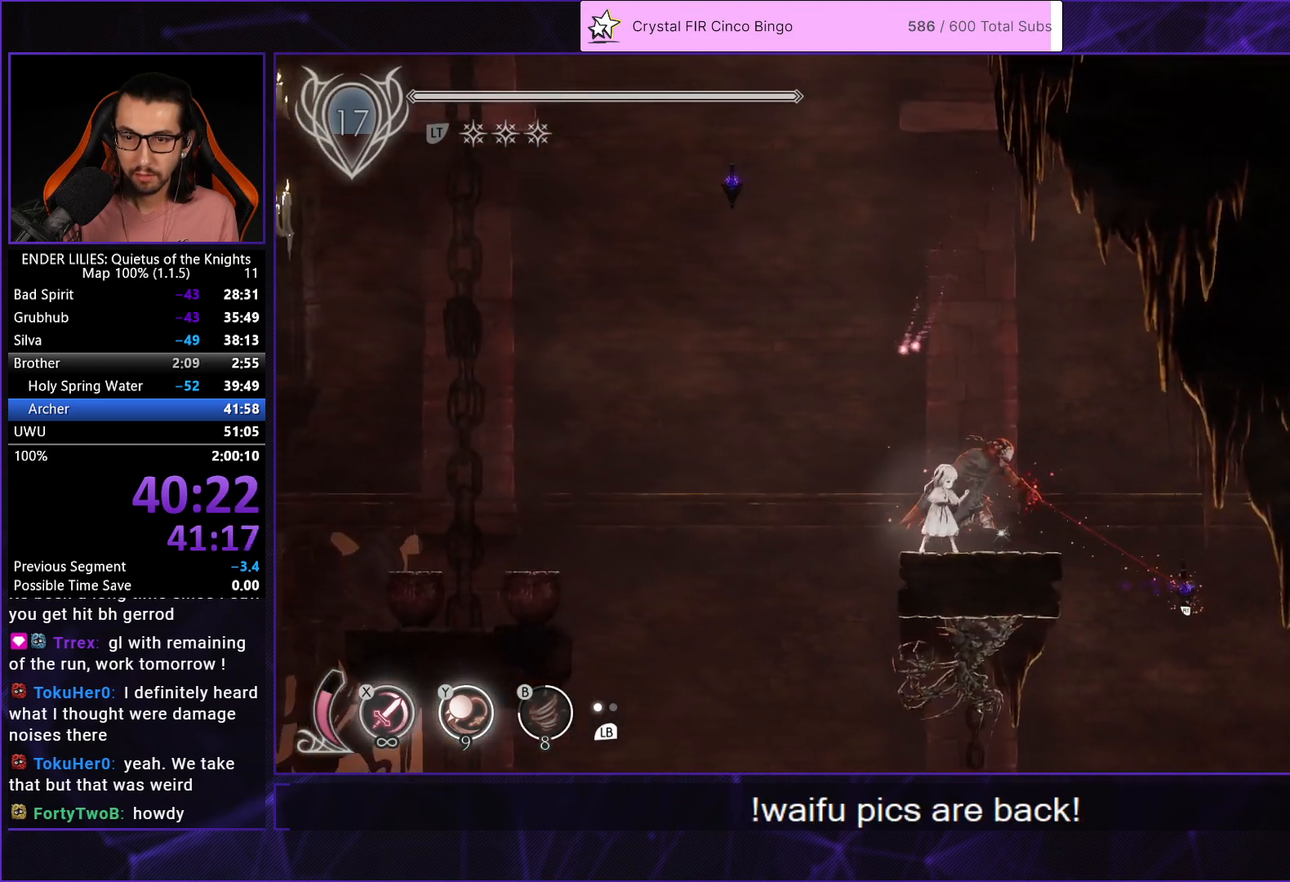
{"buttons": ["DPAD_LEFT"], "left_stick": "center", "right_stick": "center", "events": [[267, "DPAD_LEFT", "down"]]}
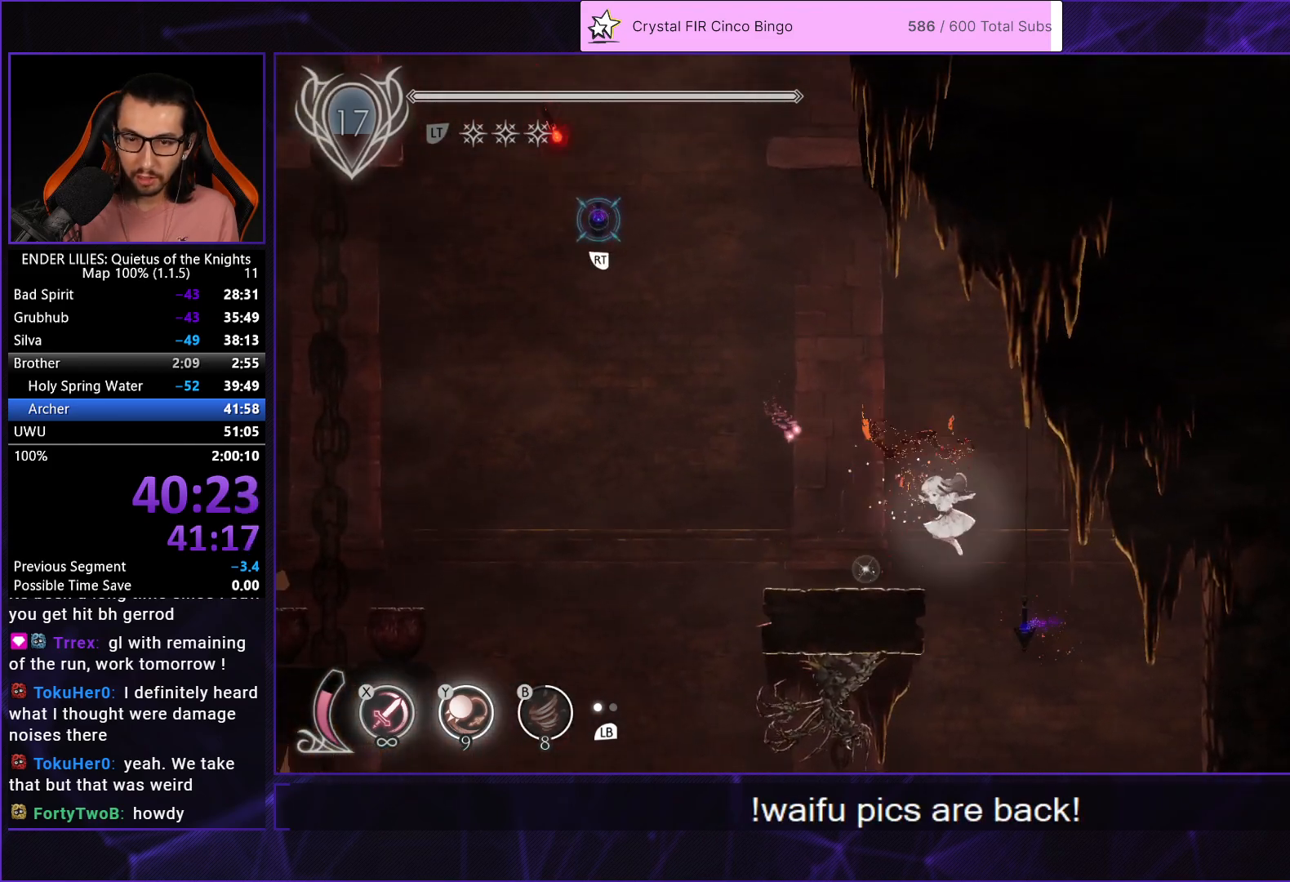
{"buttons": [], "left_stick": "center", "right_stick": "center", "events": [[300, "A", "down"], [433, "A", "up"], [483, "DPAD_LEFT", "up"]]}
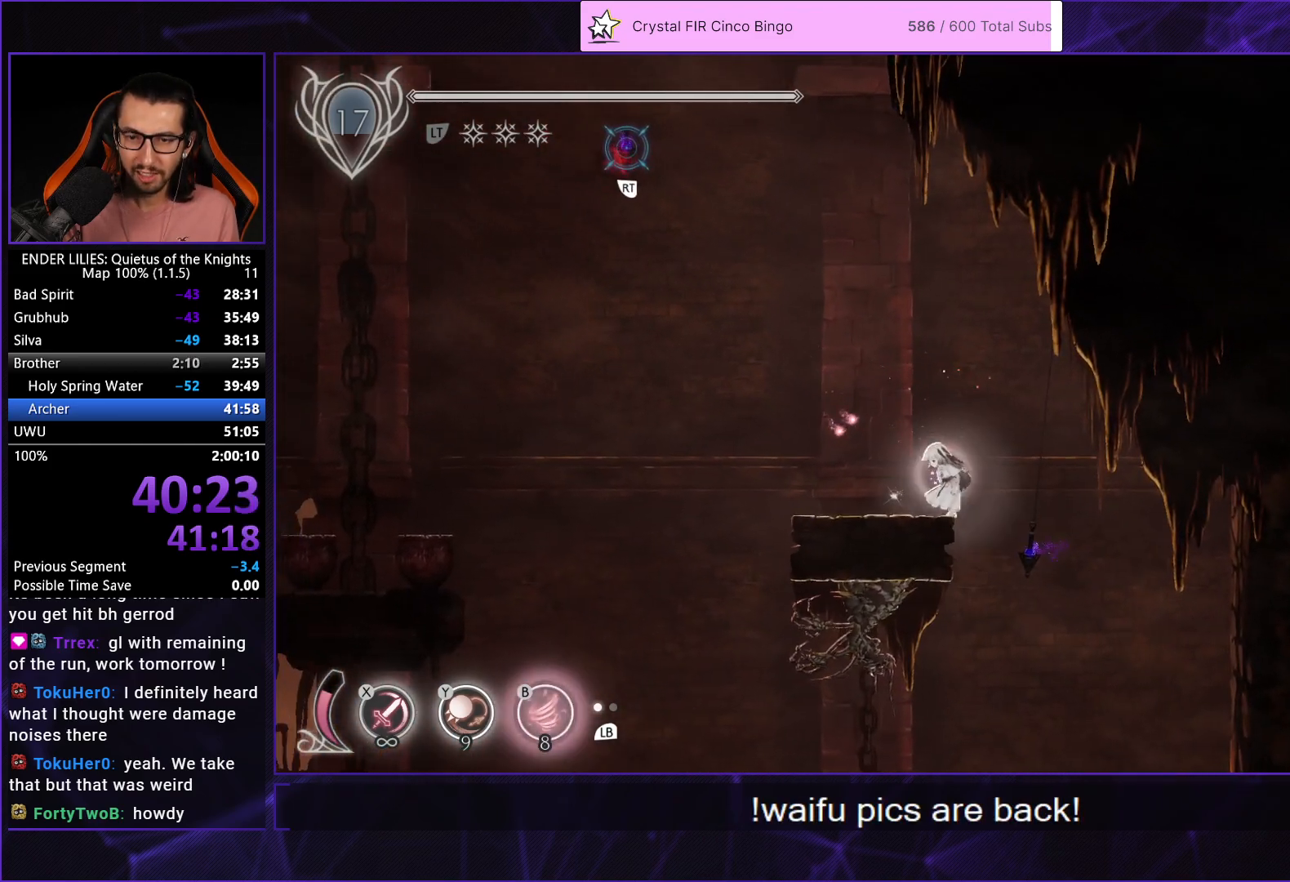
{"buttons": ["DPAD_LEFT"], "left_stick": "center", "right_stick": "center", "events": [[183, "DPAD_LEFT", "down"], [317, "DPAD_LEFT", "up"], [483, "DPAD_LEFT", "down"]]}
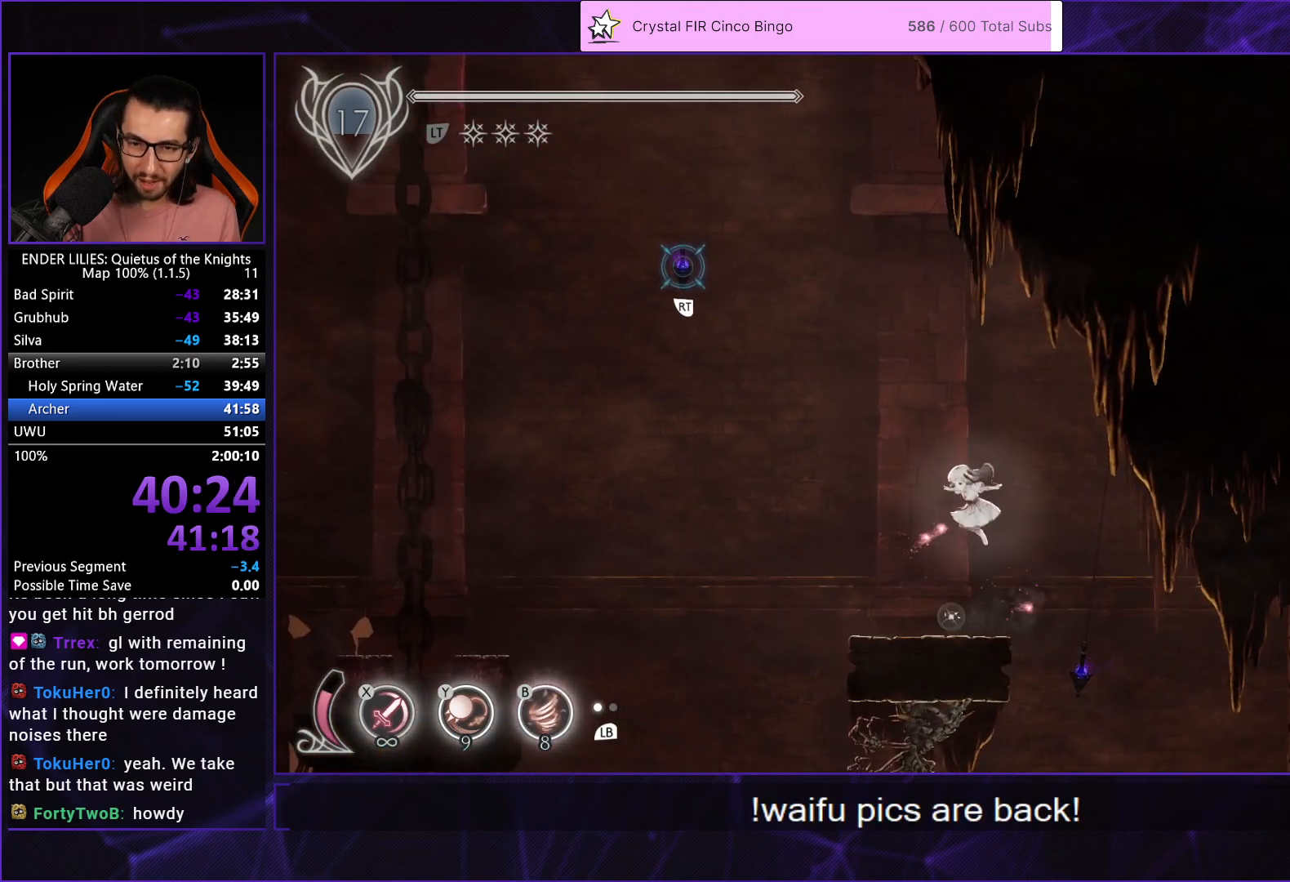
{"buttons": [], "left_stick": "center", "right_stick": "center"}
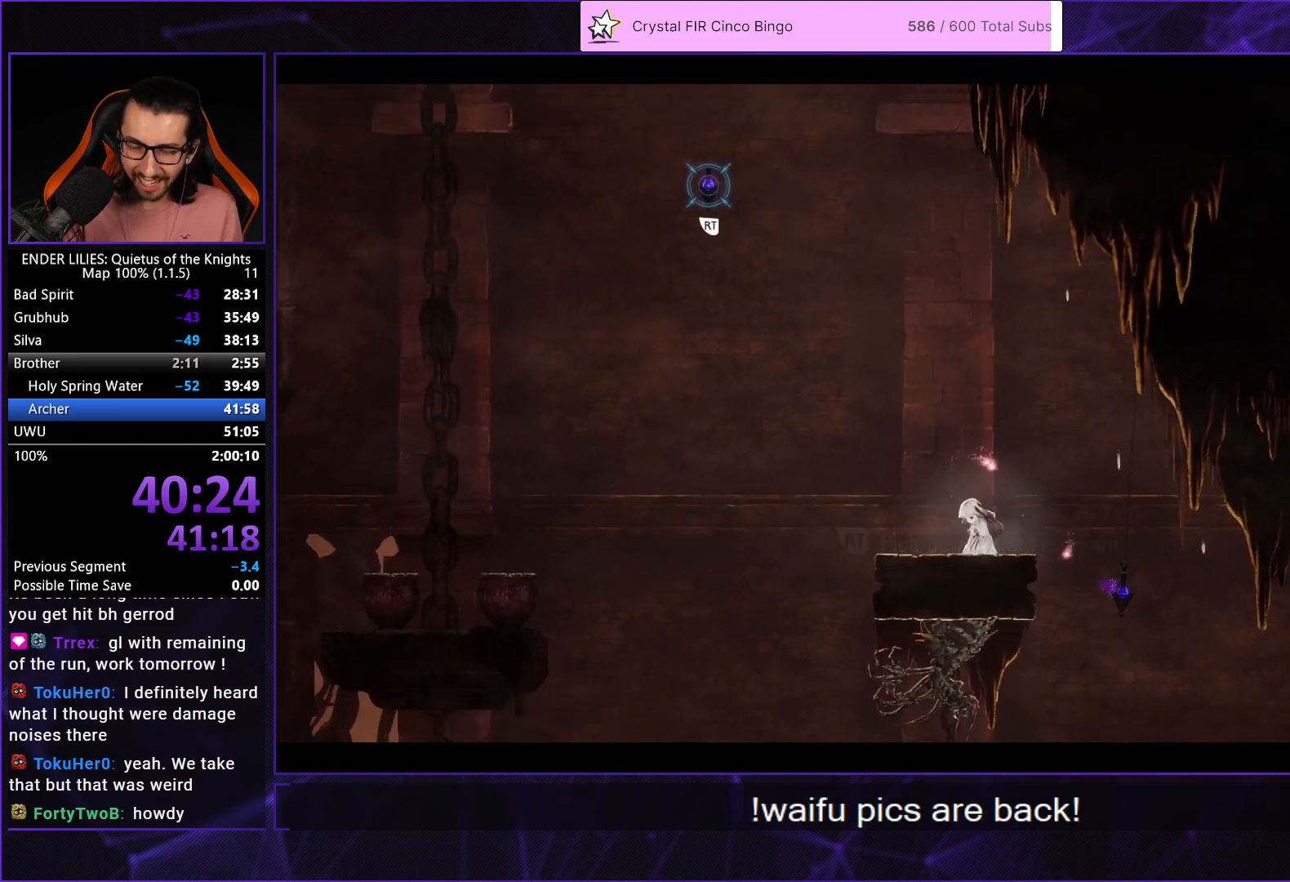
{"buttons": [], "left_stick": "center", "right_stick": "center"}
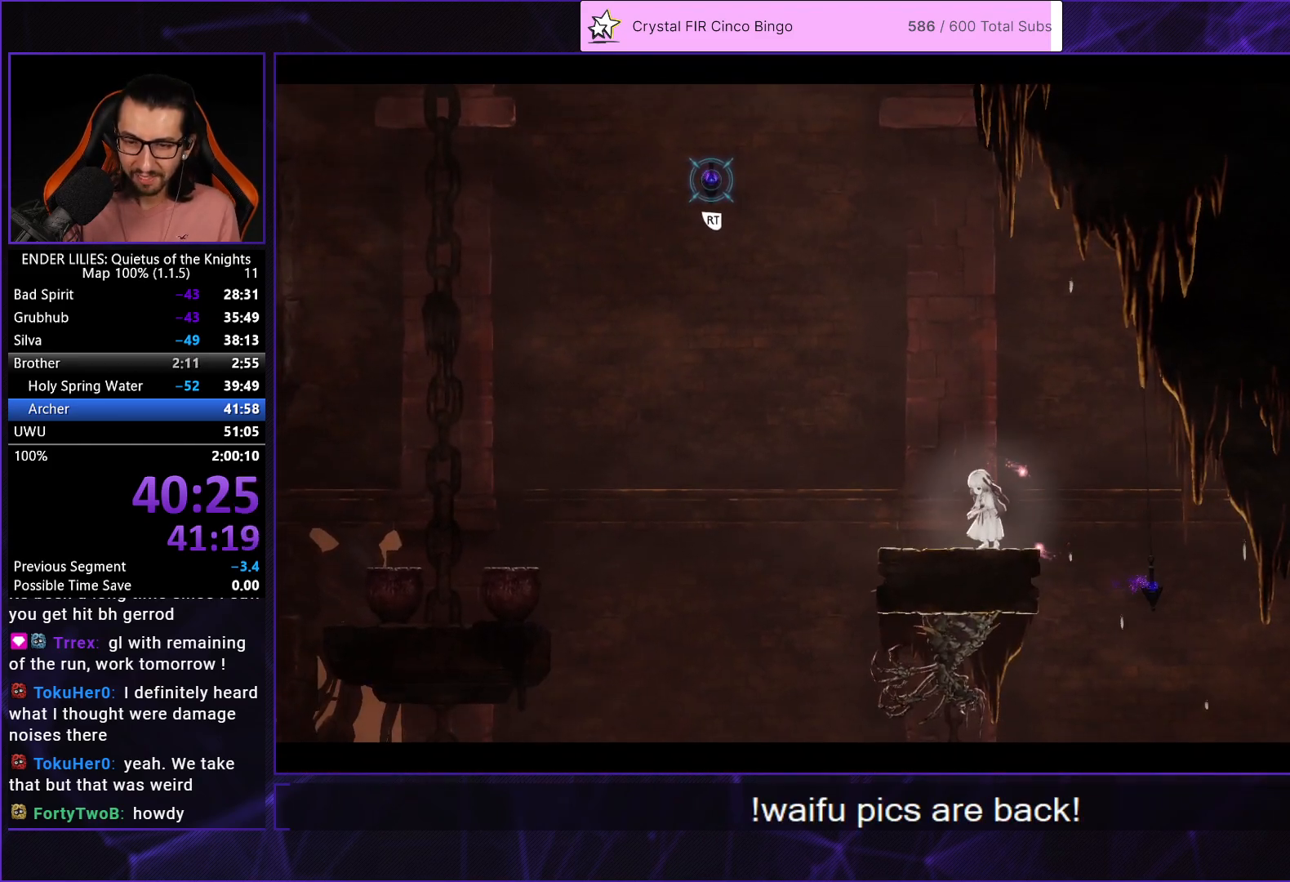
{"buttons": ["A"], "left_stick": "center", "right_stick": "center", "events": [[33, "A", "down"], [117, "A", "up"], [183, "A", "down"], [267, "A", "up"], [333, "A", "down"], [417, "A", "up"], [500, "A", "down"]]}
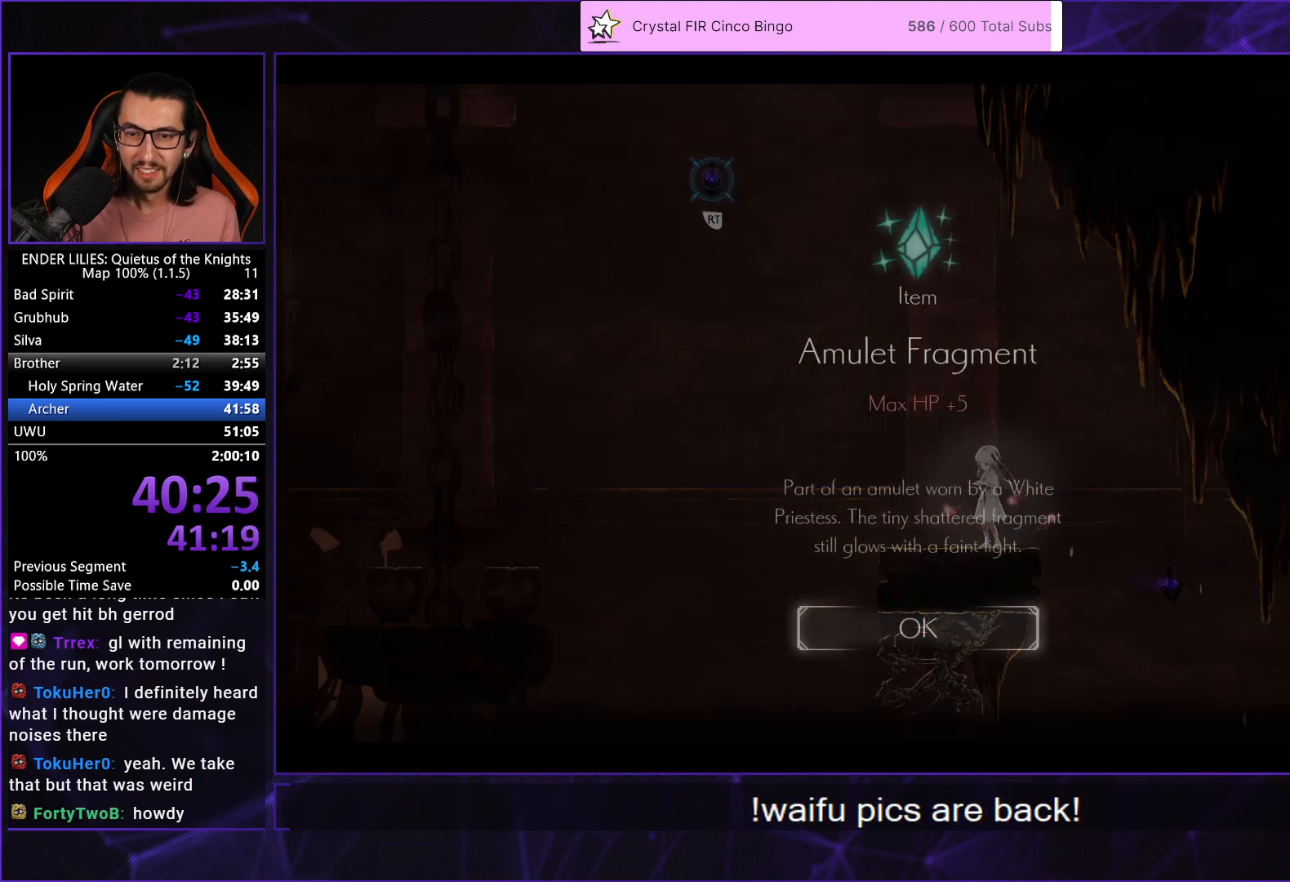
{"buttons": ["DPAD_LEFT"], "left_stick": "center", "right_stick": "center", "events": [[67, "DPAD_LEFT", "down"], [83, "A", "up"], [150, "A", "down"], [217, "A", "up"], [283, "A", "down"], [367, "A", "up"]]}
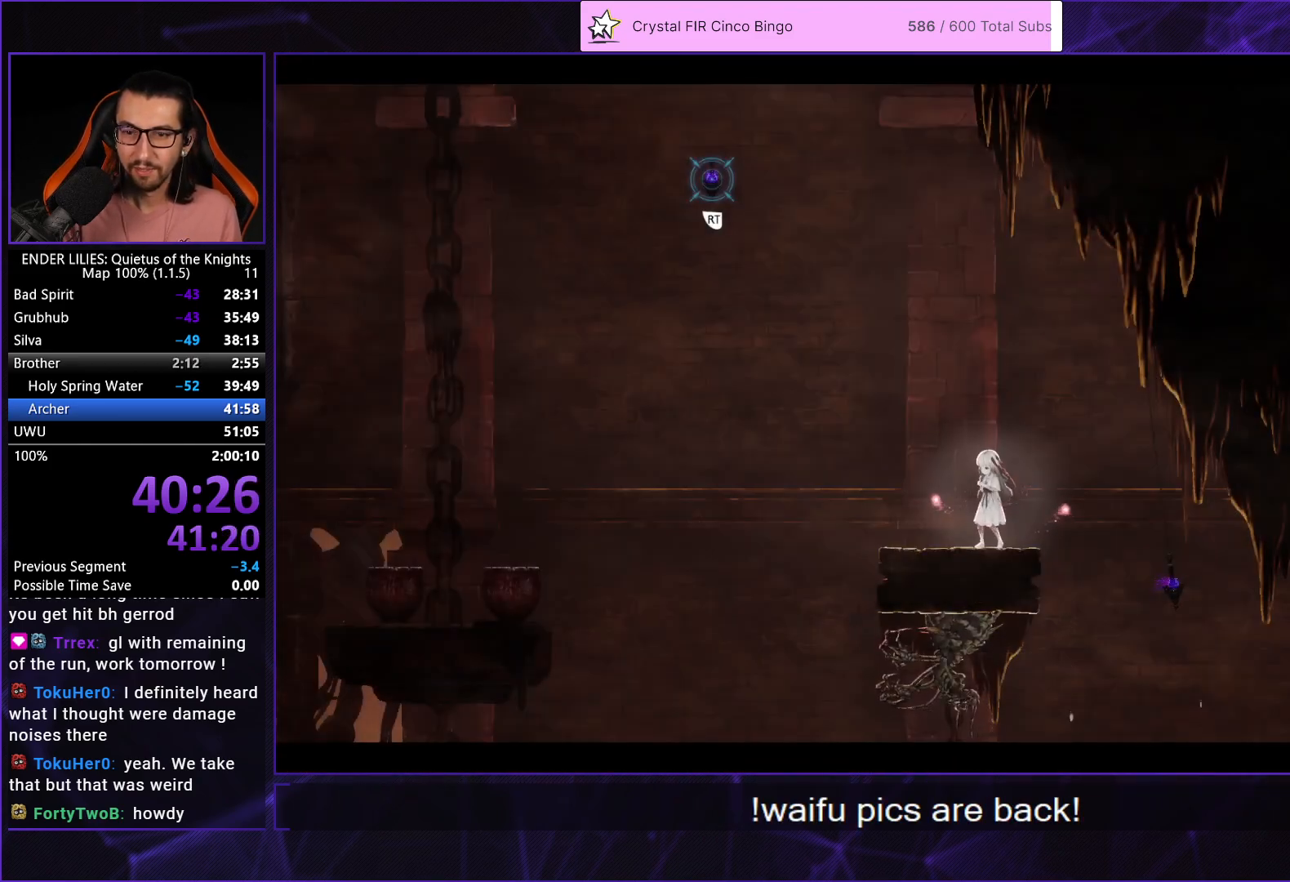
{"buttons": ["DPAD_LEFT"], "left_stick": "center", "right_stick": "center", "events": []}
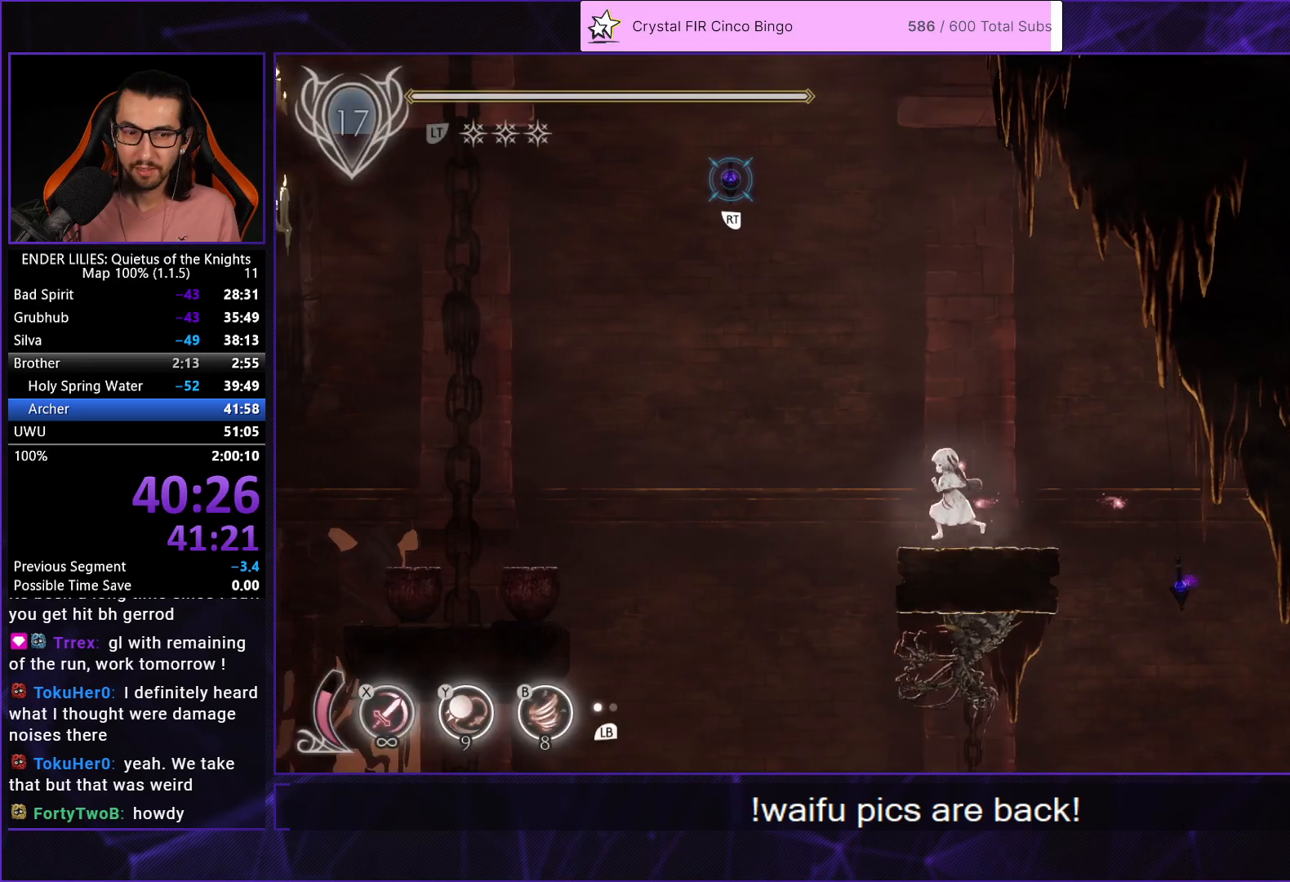
{"buttons": ["DPAD_RIGHT"], "left_stick": "center", "right_stick": "center", "events": [[317, "DPAD_LEFT", "up"], [417, "DPAD_RIGHT", "down"]]}
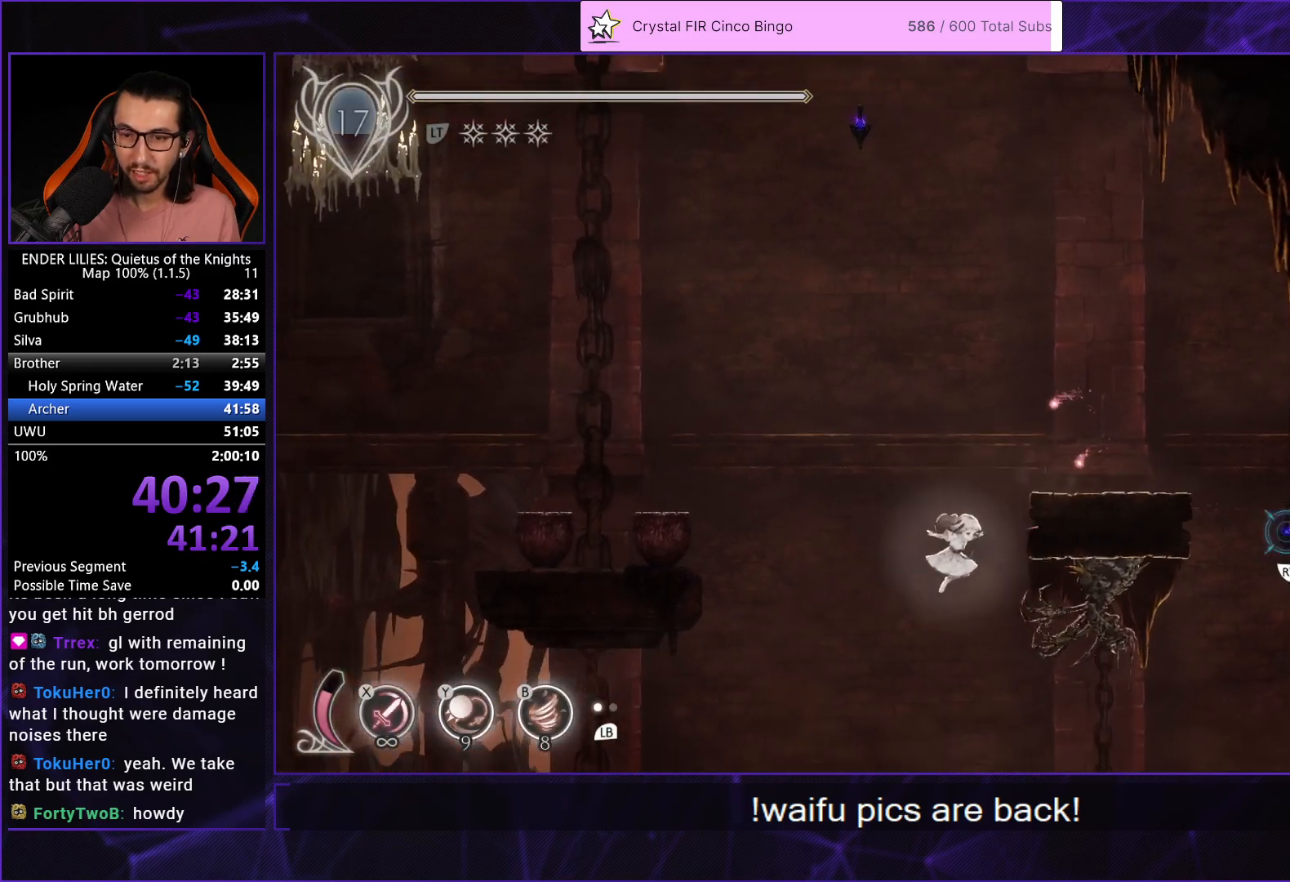
{"buttons": ["DPAD_LEFT"], "left_stick": "center", "right_stick": "center", "events": [[100, "Y", "down"], [117, "B", "down"], [117, "DPAD_RIGHT", "up"], [167, "Y", "up"], [217, "B", "up"], [333, "DPAD_LEFT", "down"]]}
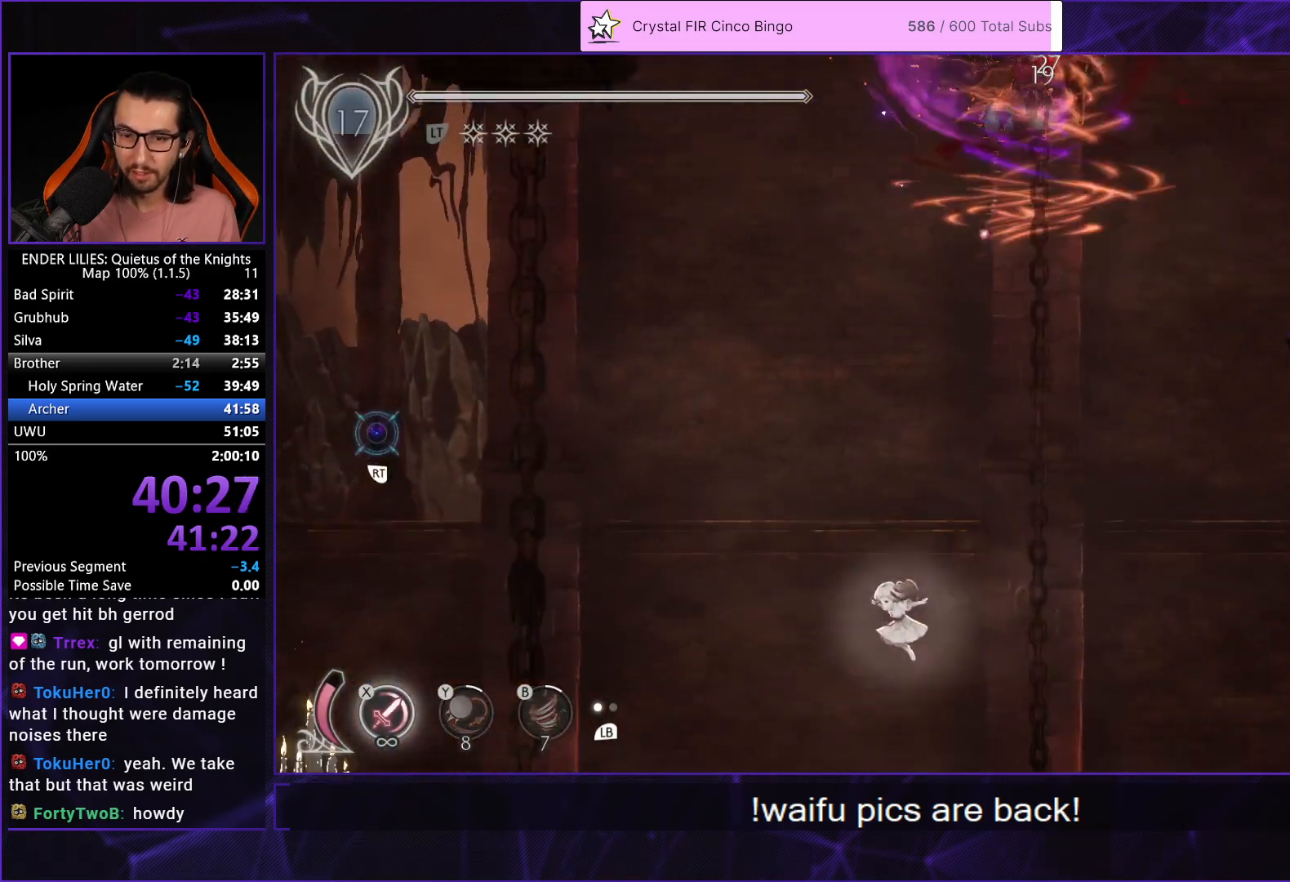
{"buttons": ["A", "DPAD_DOWN"], "left_stick": "center", "right_stick": "center", "events": [[67, "DPAD_DOWN", "down"], [67, "DPAD_LEFT", "up"], [317, "A", "down"], [400, "A", "up"], [500, "A", "down"]]}
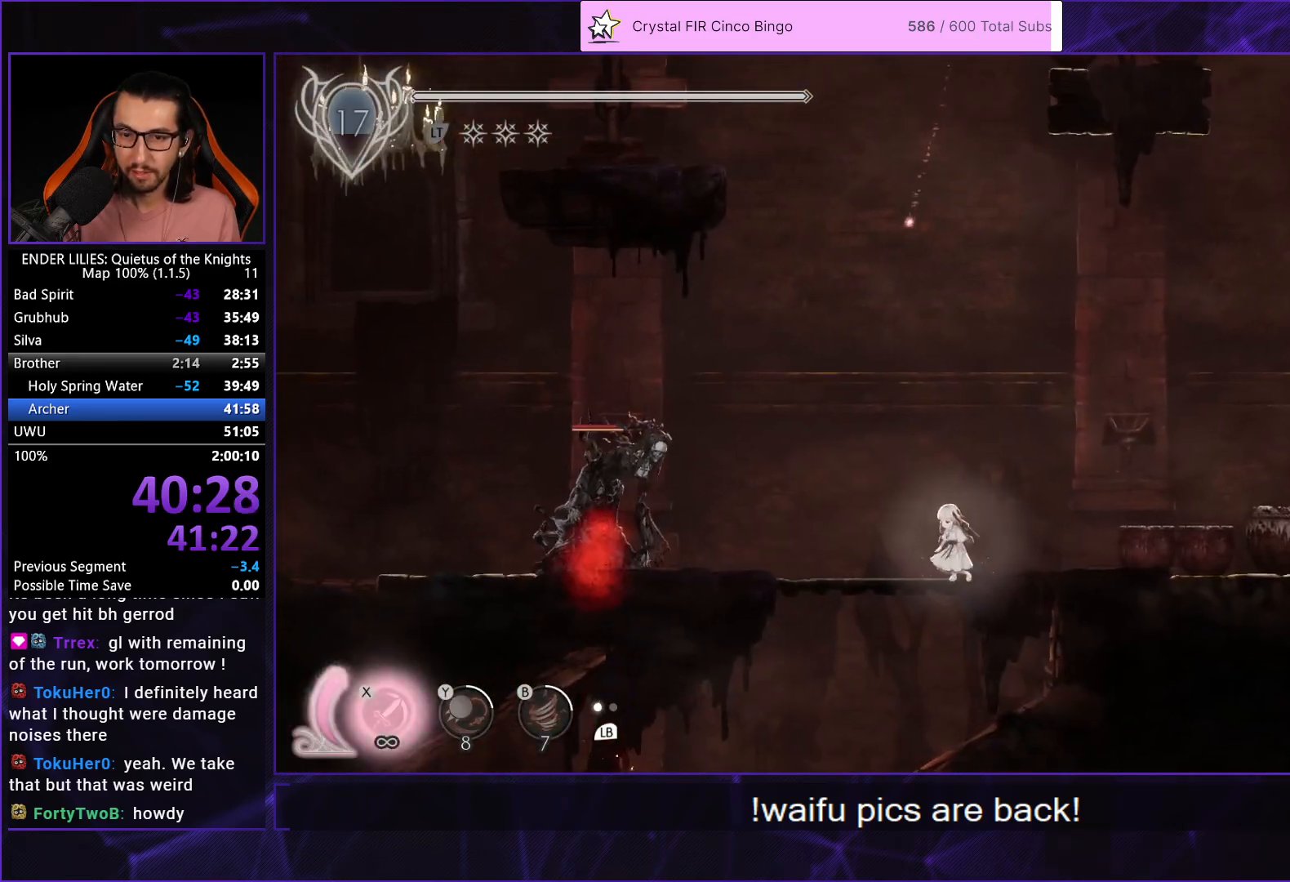
{"buttons": ["R1", "DPAD_LEFT"], "left_stick": "center", "right_stick": "center", "events": [[117, "A", "up"], [250, "DPAD_DOWN", "up"], [250, "DPAD_LEFT", "down"], [467, "R1", "down"]]}
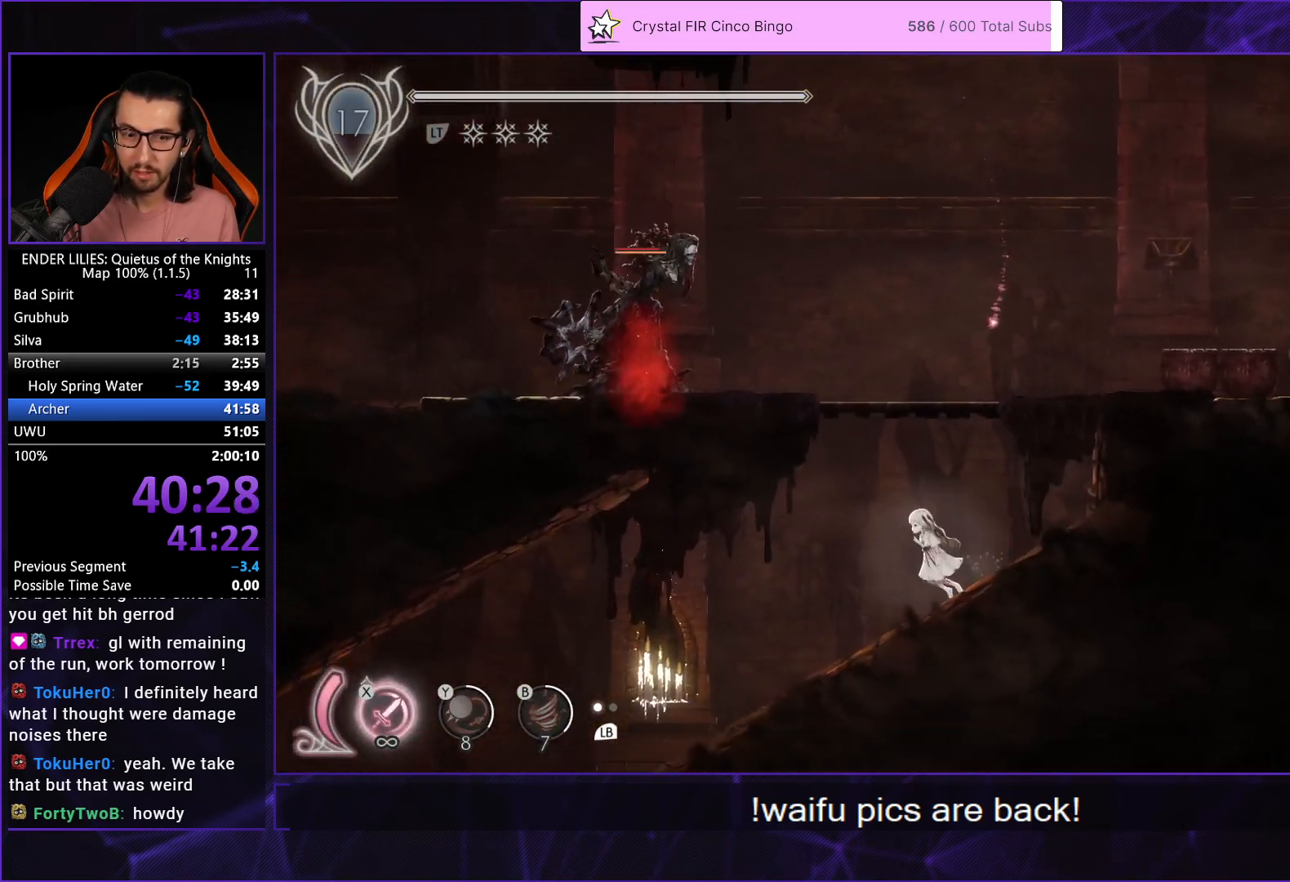
{"buttons": ["R1", "DPAD_LEFT"], "left_stick": "center", "right_stick": "center", "events": [[83, "R1", "up"], [150, "R1", "down"], [267, "R1", "up"], [333, "R1", "down"], [433, "R1", "up"], [483, "R1", "down"]]}
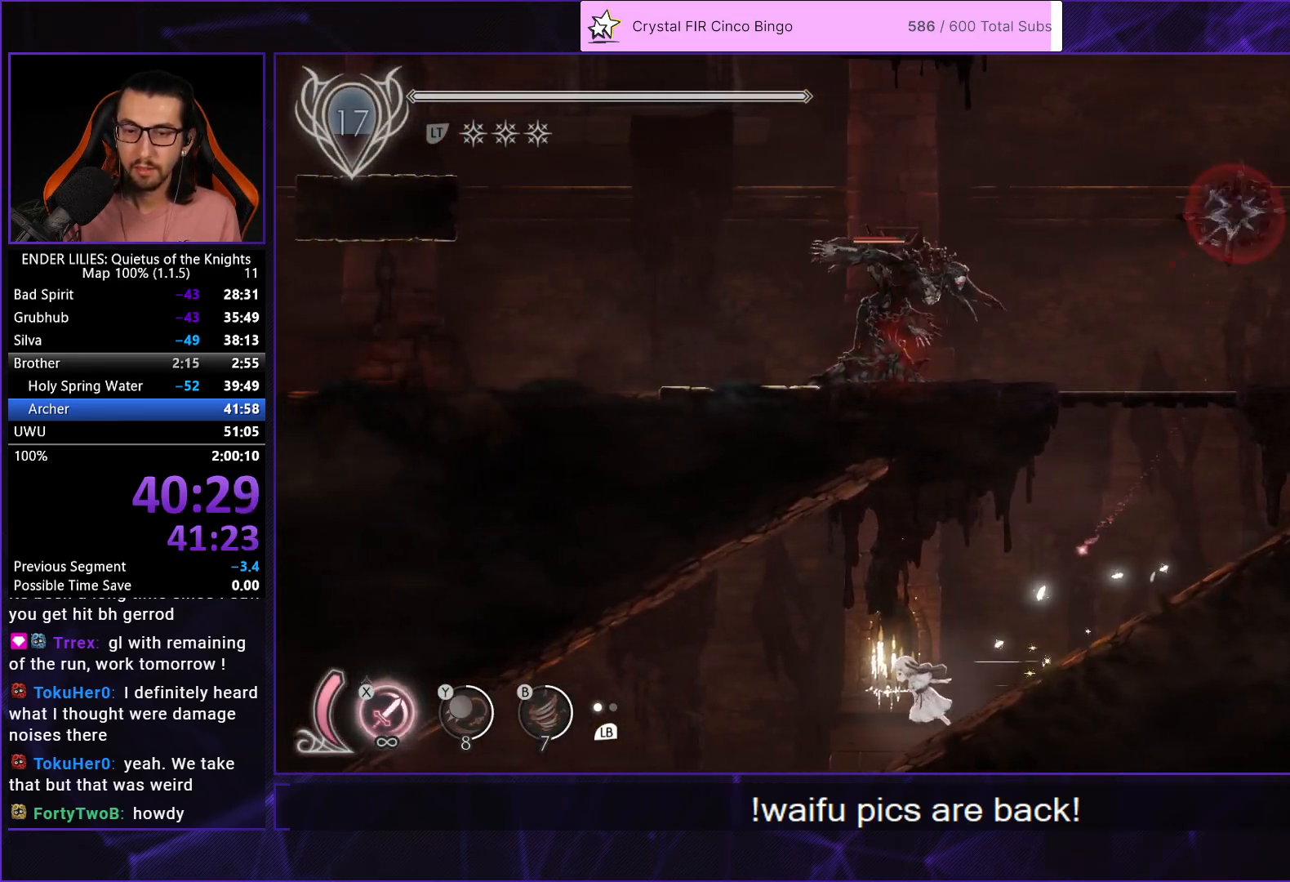
{"buttons": ["R1", "DPAD_LEFT"], "left_stick": "center", "right_stick": "center", "events": [[83, "R1", "up"], [133, "R1", "down"], [250, "R1", "up"], [317, "R1", "down"], [417, "R1", "up"], [483, "R1", "down"]]}
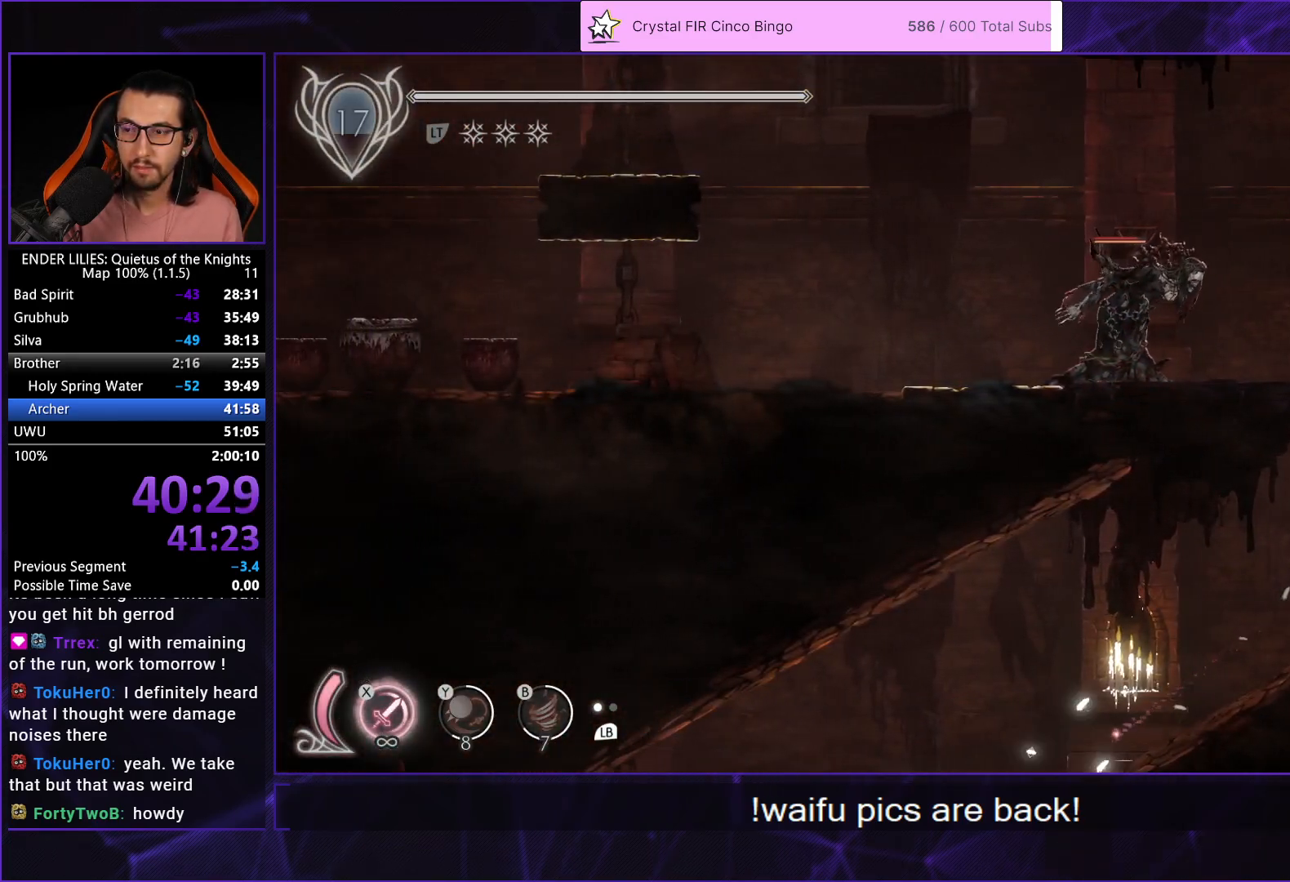
{"buttons": ["R1", "DPAD_LEFT"], "left_stick": "center", "right_stick": "center", "events": [[100, "R1", "up"], [150, "R1", "down"], [283, "R1", "up"], [317, "R1", "down"], [450, "R1", "up"], [483, "R1", "down"]]}
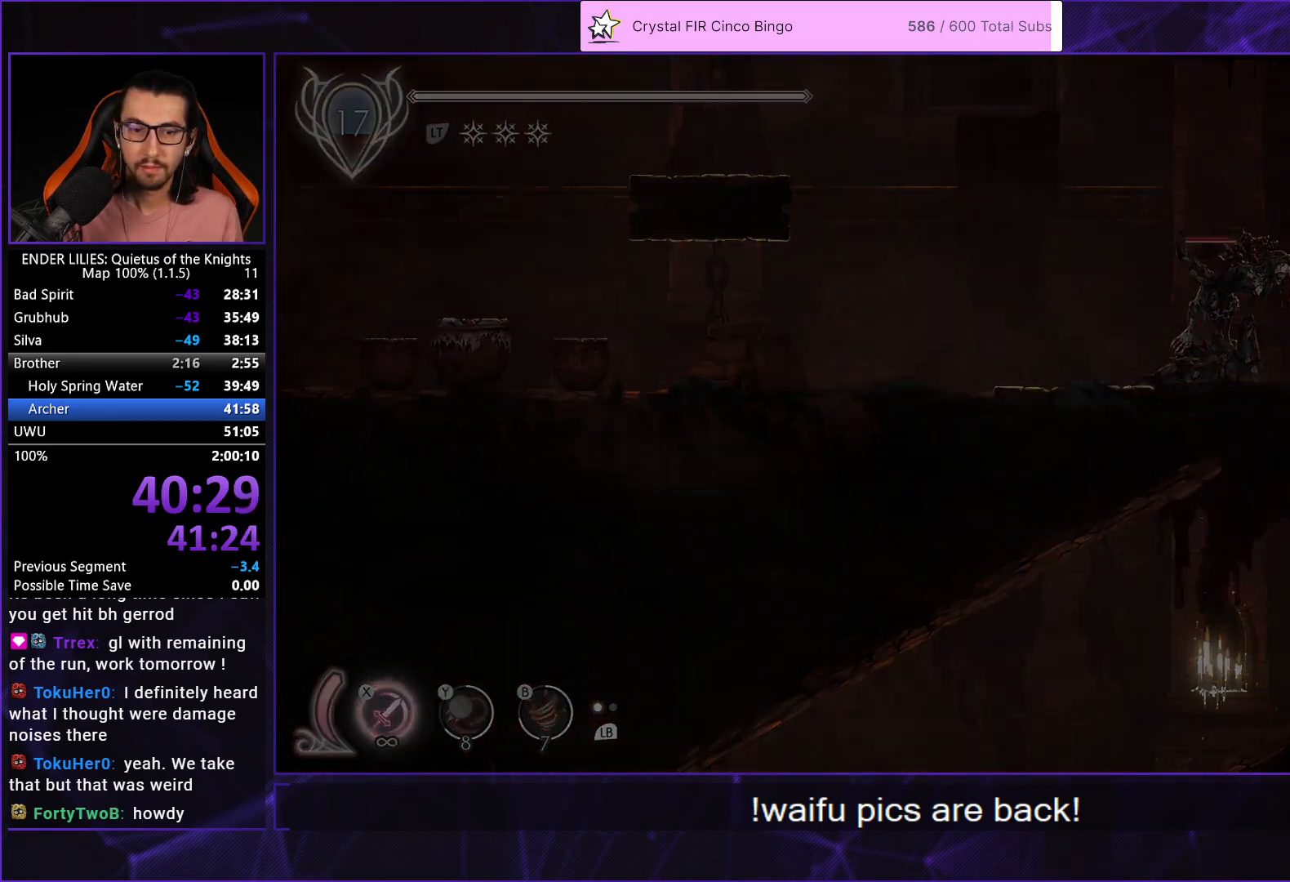
{"buttons": ["R1", "DPAD_LEFT"], "left_stick": "center", "right_stick": "center", "events": [[83, "R1", "up"], [150, "R1", "down"], [233, "R1", "up"], [300, "R1", "down"], [383, "R1", "up"], [433, "R1", "down"]]}
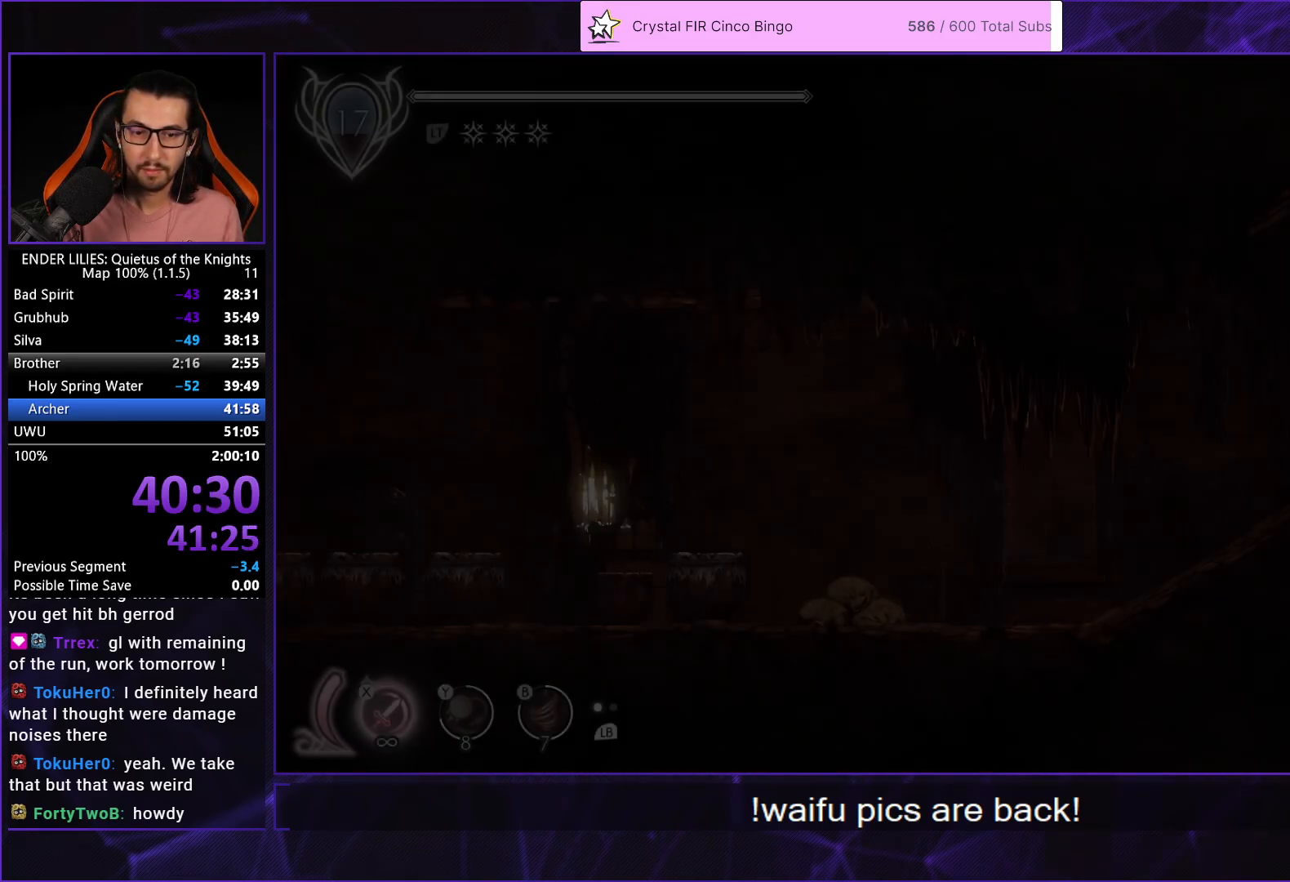
{"buttons": ["R1", "DPAD_LEFT"], "left_stick": "center", "right_stick": "center", "events": [[33, "R1", "up"], [100, "R1", "down"], [200, "R1", "up"], [267, "R1", "down"], [367, "R1", "up"], [433, "R1", "down"]]}
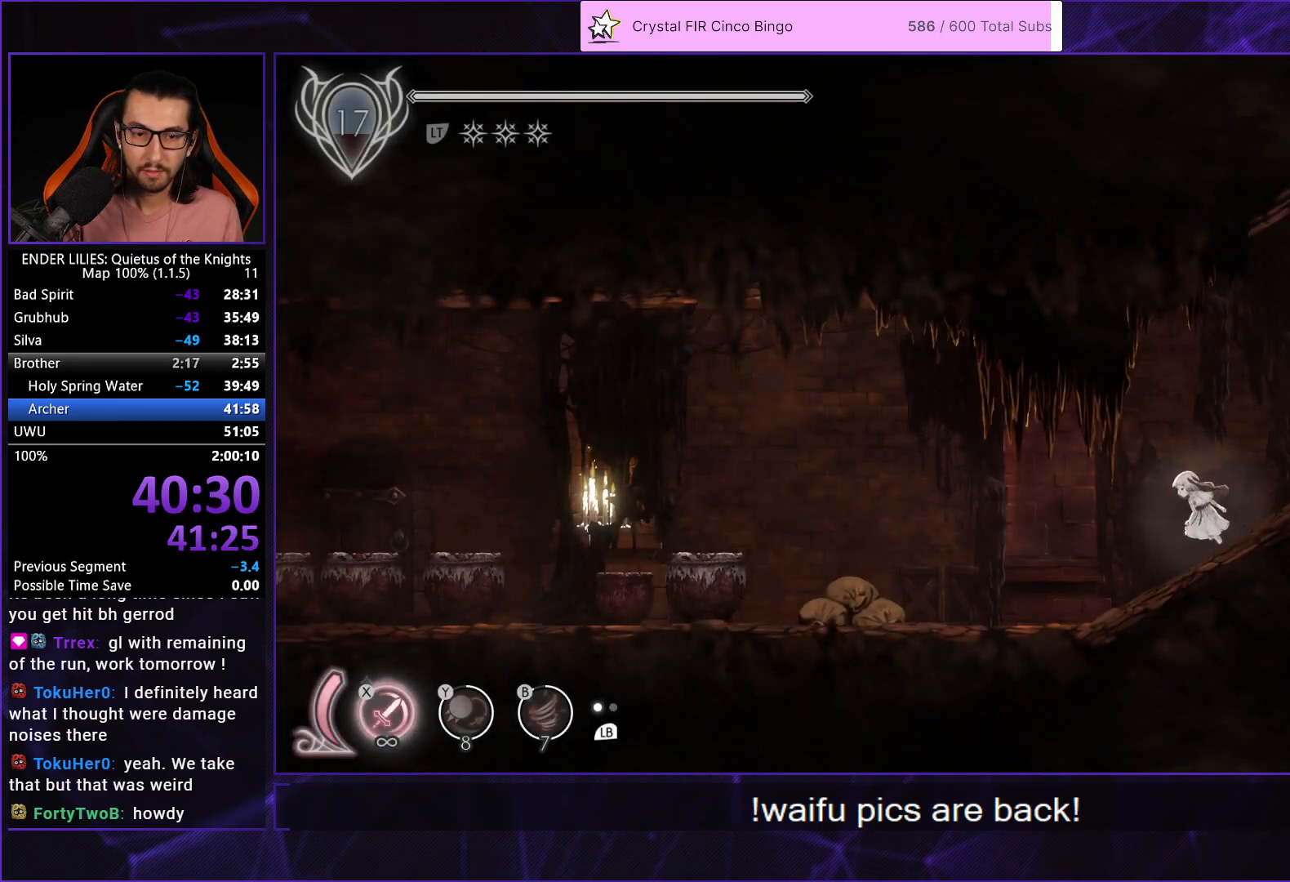
{"buttons": ["R1", "DPAD_LEFT"], "left_stick": "center", "right_stick": "center", "events": [[33, "R1", "up"], [100, "R1", "down"], [200, "R1", "up"], [267, "R1", "down"], [367, "R1", "up"], [433, "R1", "down"]]}
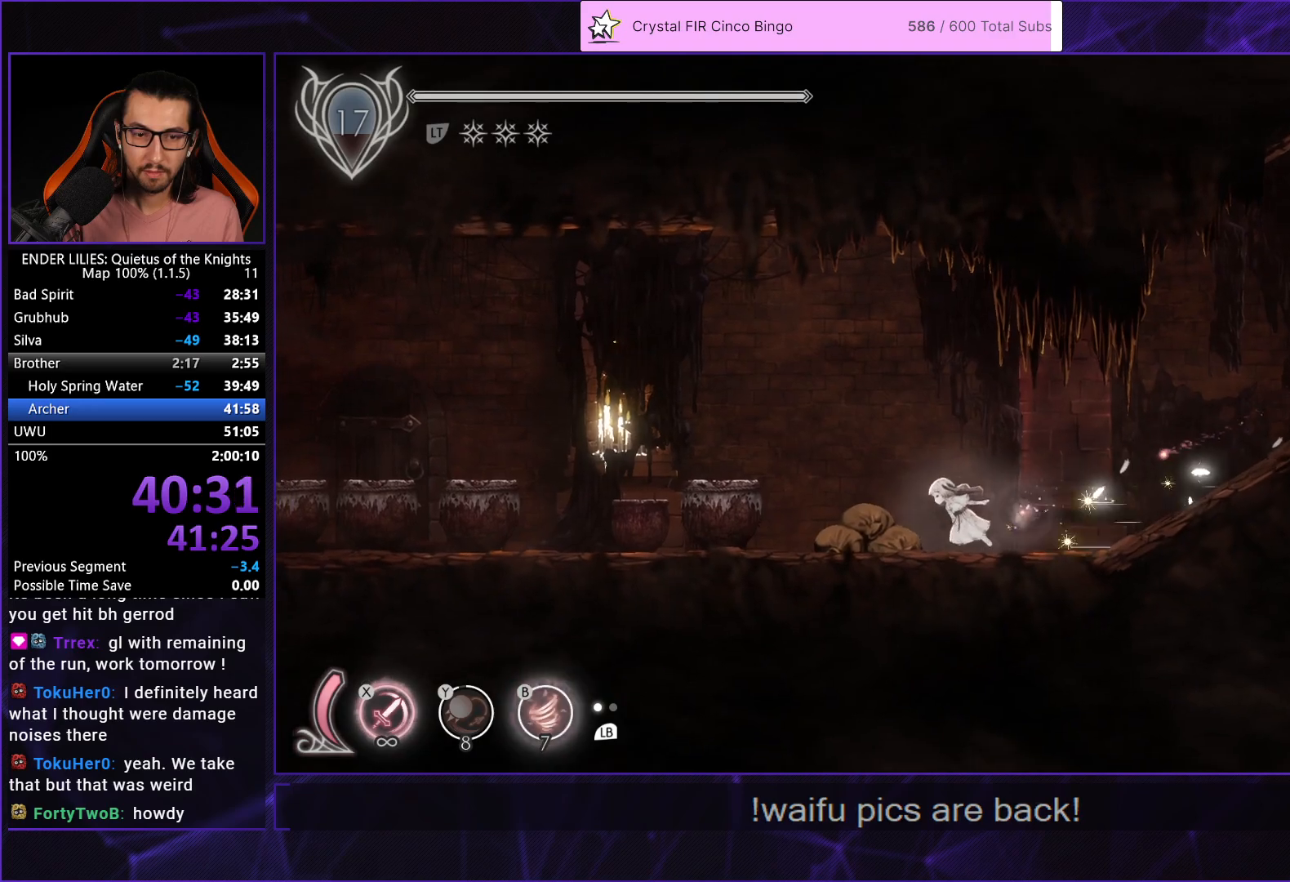
{"buttons": ["R1", "DPAD_LEFT"], "left_stick": "center", "right_stick": "center", "events": [[33, "R1", "up"], [100, "R1", "down"], [317, "Y", "down"], [333, "R1", "up"], [400, "Y", "up"], [417, "R1", "down"]]}
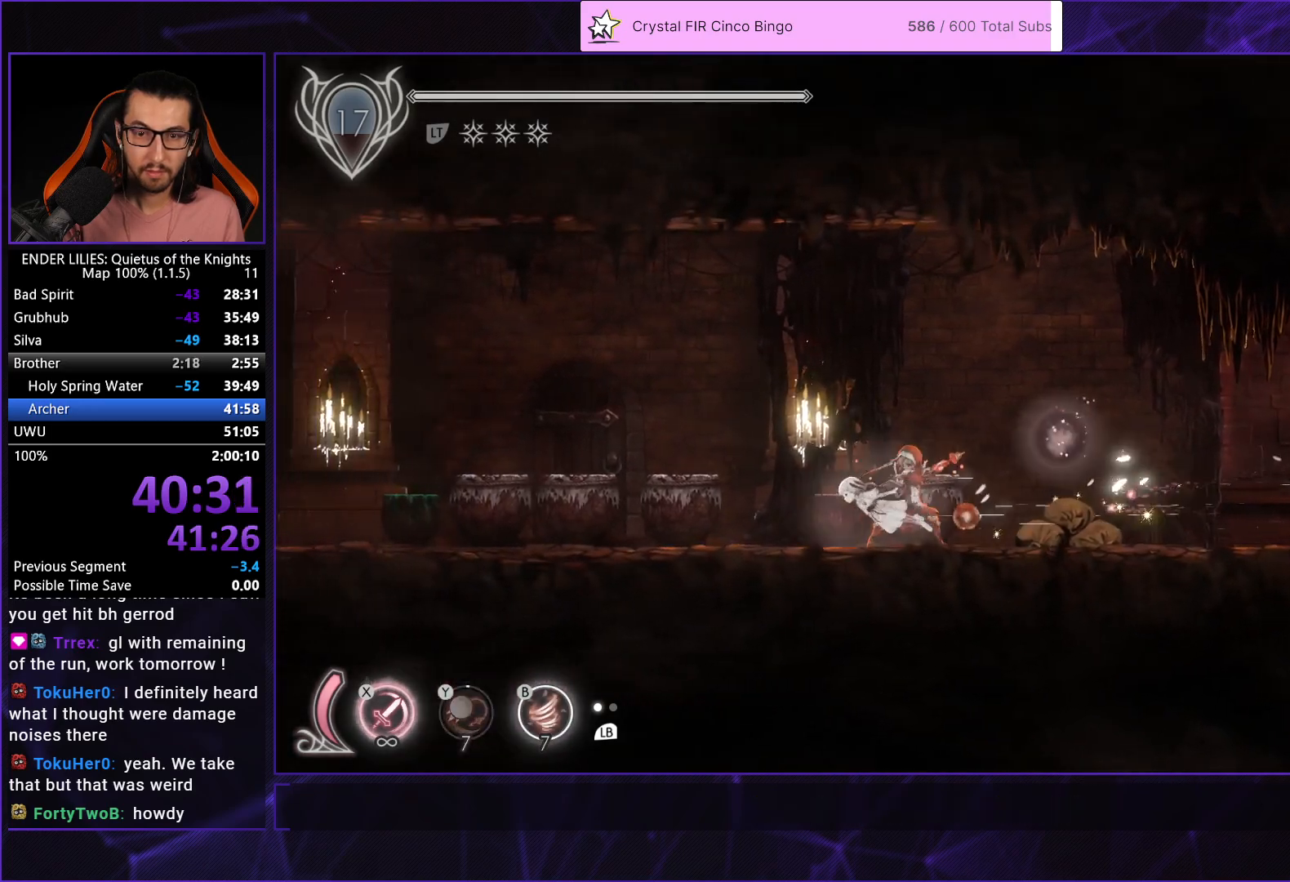
{"buttons": ["R1", "DPAD_LEFT"], "left_stick": "center", "right_stick": "center", "events": [[17, "R1", "up"], [83, "R1", "down"], [133, "B", "down"], [183, "R1", "up"], [233, "B", "up"], [283, "R1", "down"], [400, "R1", "up"], [467, "R1", "down"]]}
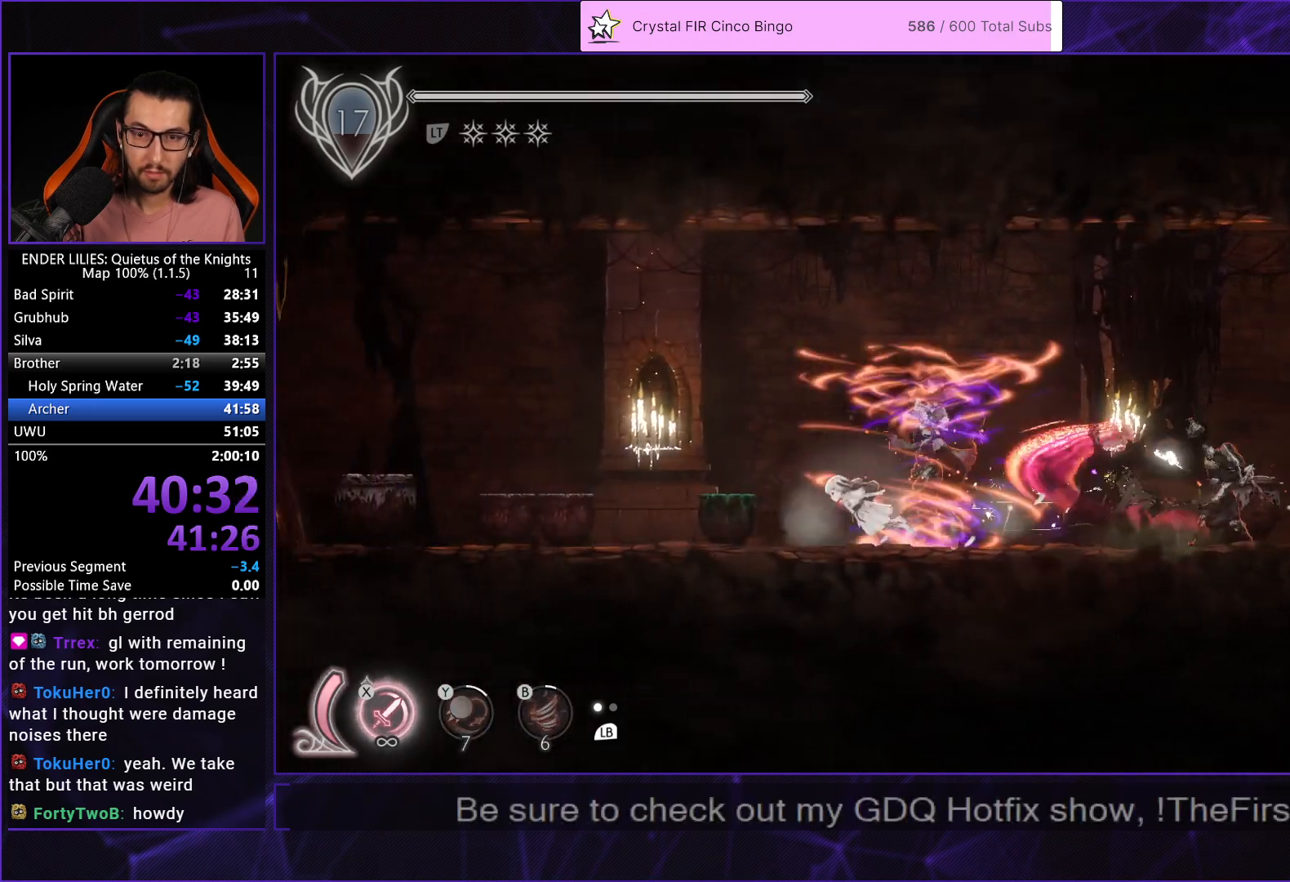
{"buttons": ["R1", "DPAD_LEFT"], "left_stick": "center", "right_stick": "center", "events": [[67, "R1", "up"], [133, "R1", "down"], [233, "R1", "up"], [317, "R1", "down"], [417, "R1", "up"], [483, "R1", "down"]]}